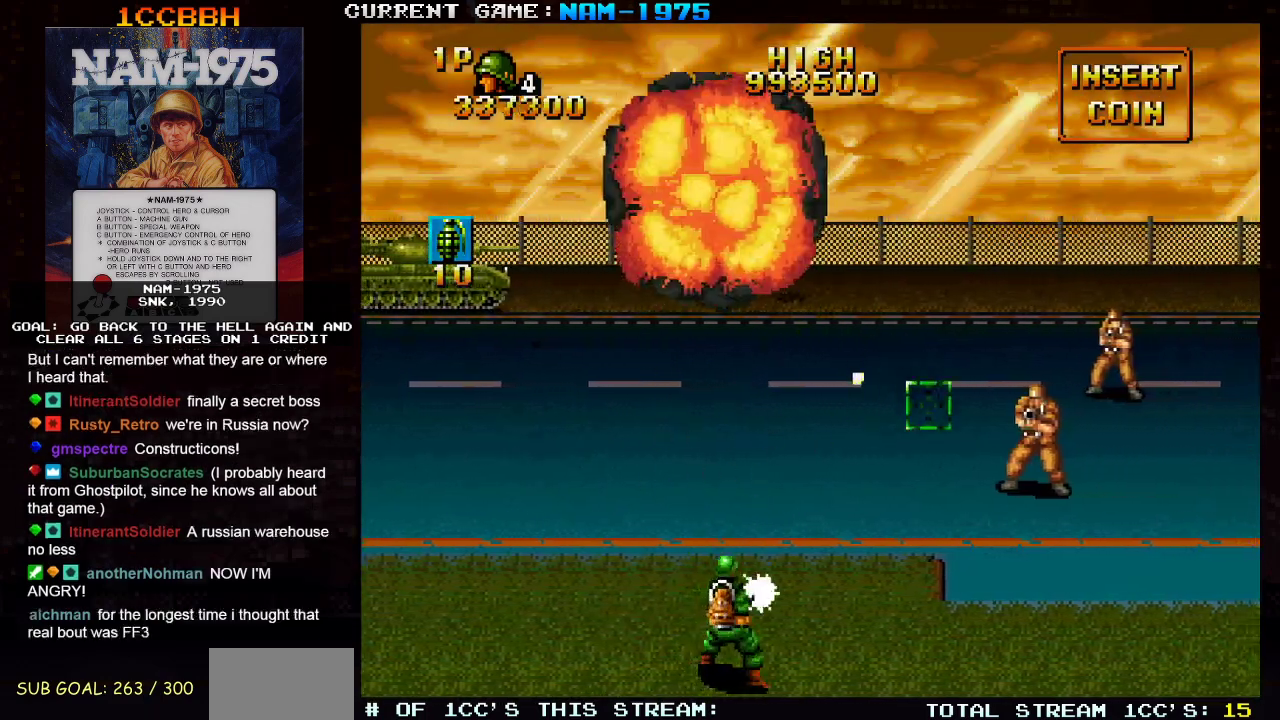
Gameplay with a controller (arcade stick); each line is a JSON object with the inputs held at the frame after it. "events" lists button and stick changes between this image and that frame as [ms after this image, input, new state], when the widget could be followed in between. Not read: L3 R3 other_buttons.
{"buttons": ["SQUARE"], "left_stick": "up-left", "events": [[50, "left_stick", "right"], [267, "left_stick", "up-right"], [434, "left_stick", "up-left"]]}
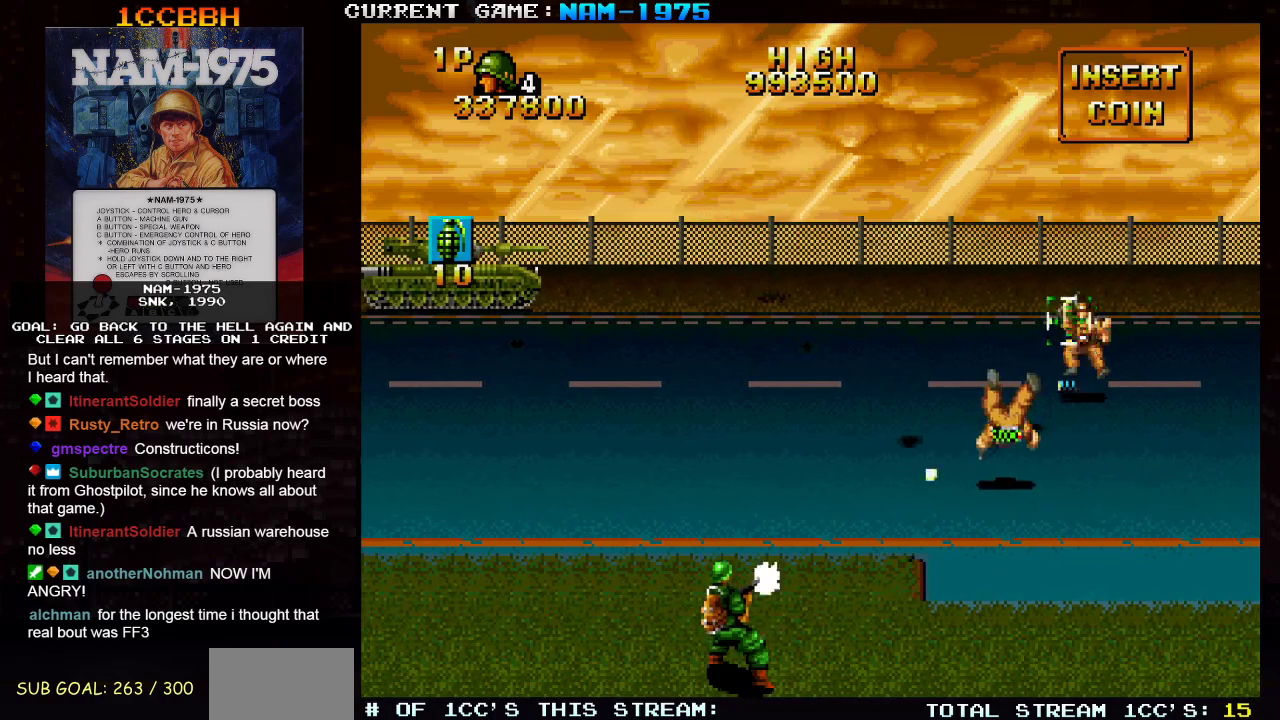
{"buttons": ["SQUARE"], "left_stick": "left", "events": [[50, "left_stick", "left"]]}
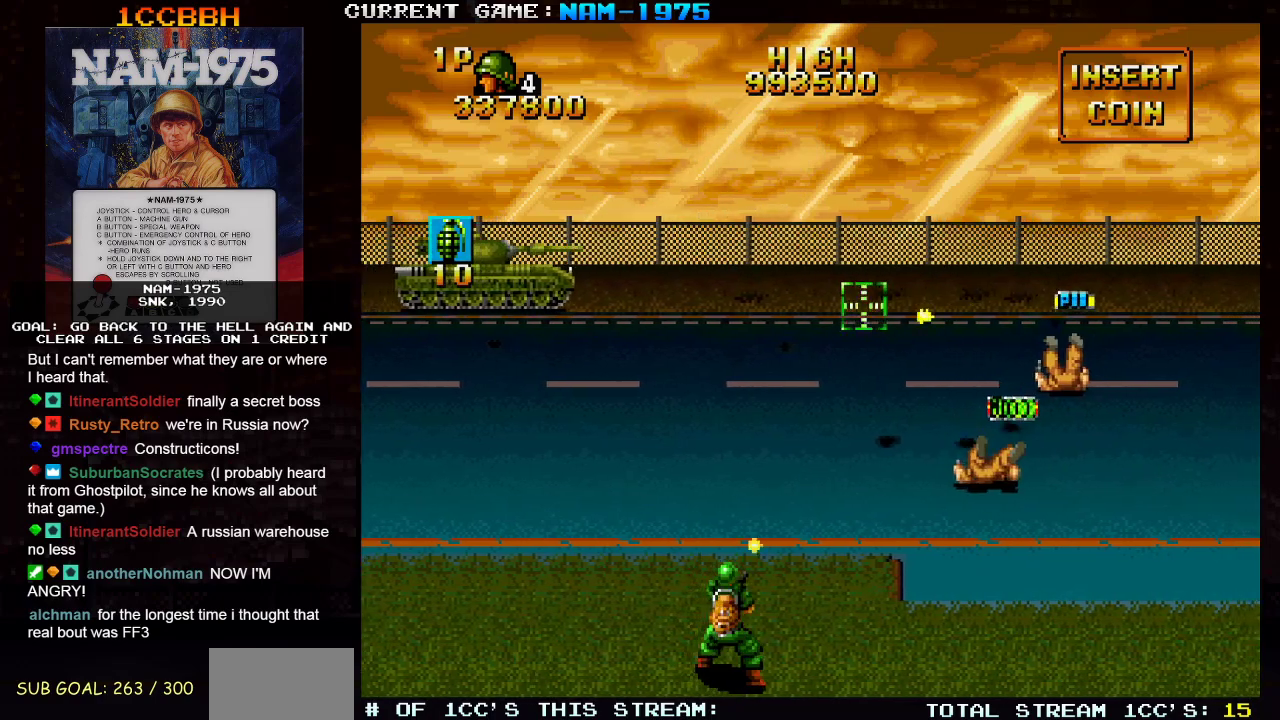
{"buttons": ["SQUARE"], "left_stick": "left", "events": []}
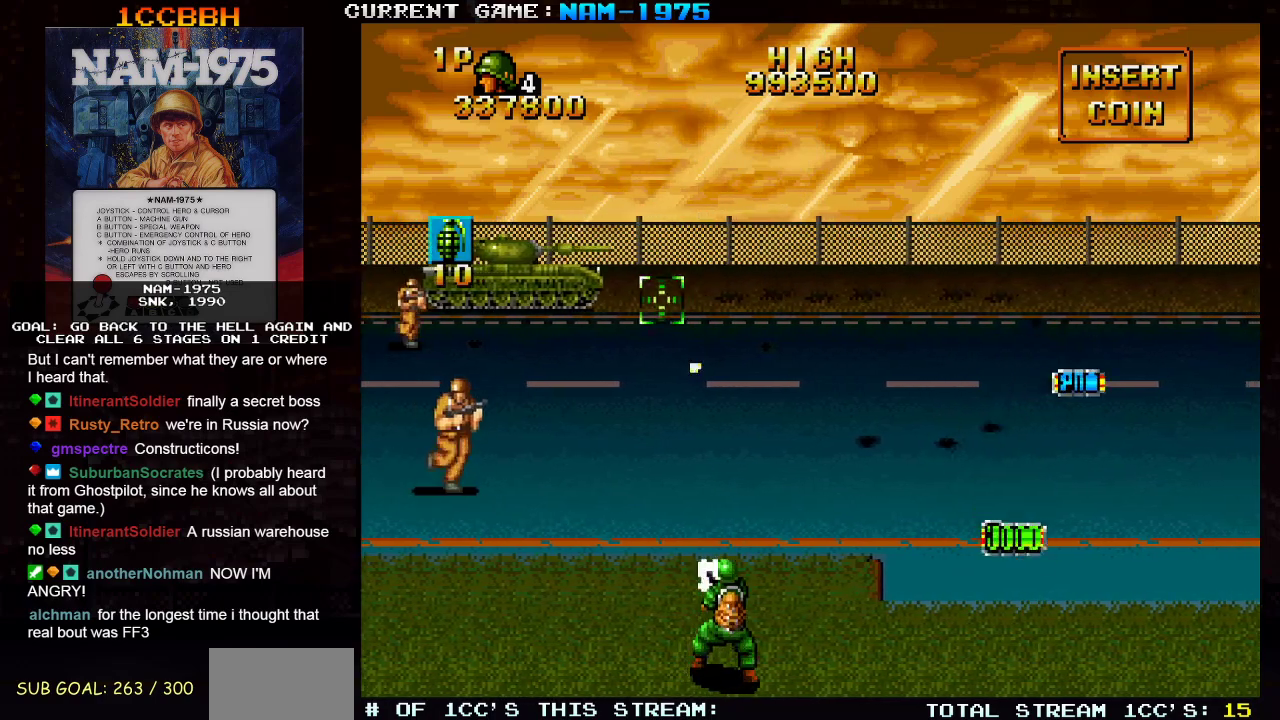
{"buttons": ["SQUARE"], "left_stick": "left", "events": [[183, "left_stick", "down"], [283, "left_stick", "down-right"], [500, "left_stick", "left"]]}
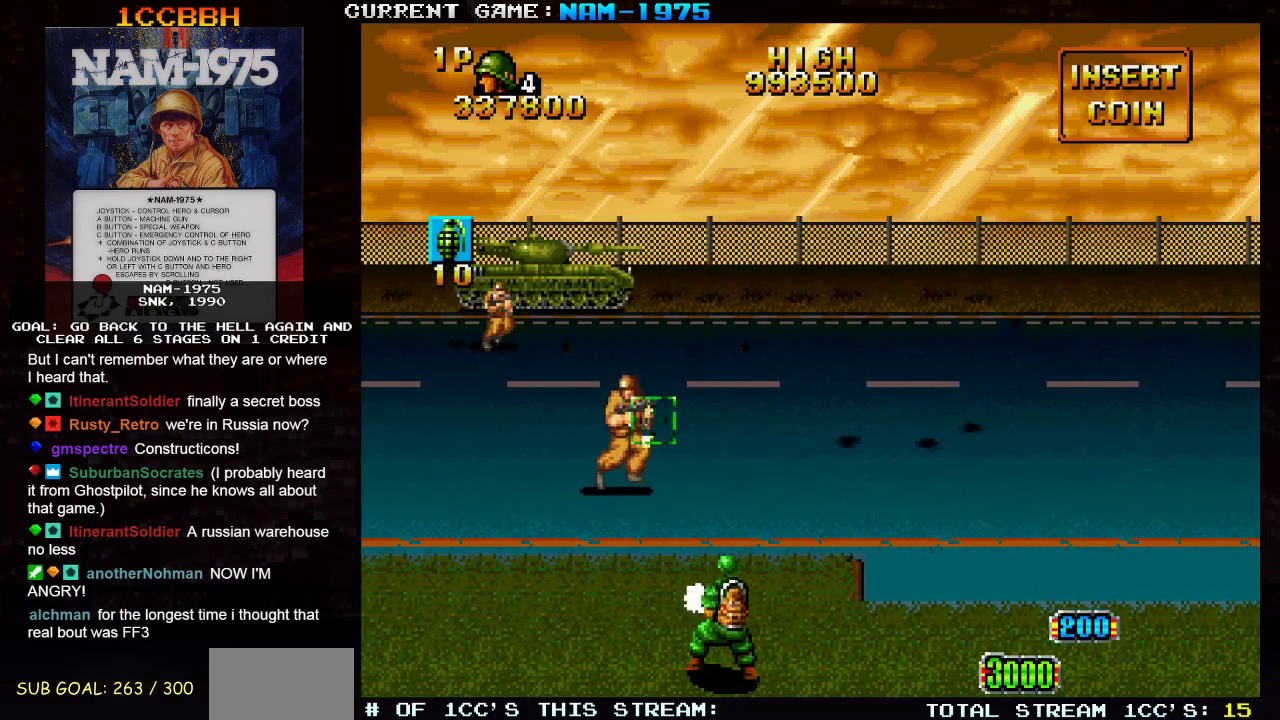
{"buttons": ["SQUARE"], "left_stick": "center", "events": [[50, "left_stick", "up-left"], [384, "left_stick", "right"], [501, "left_stick", "center"]]}
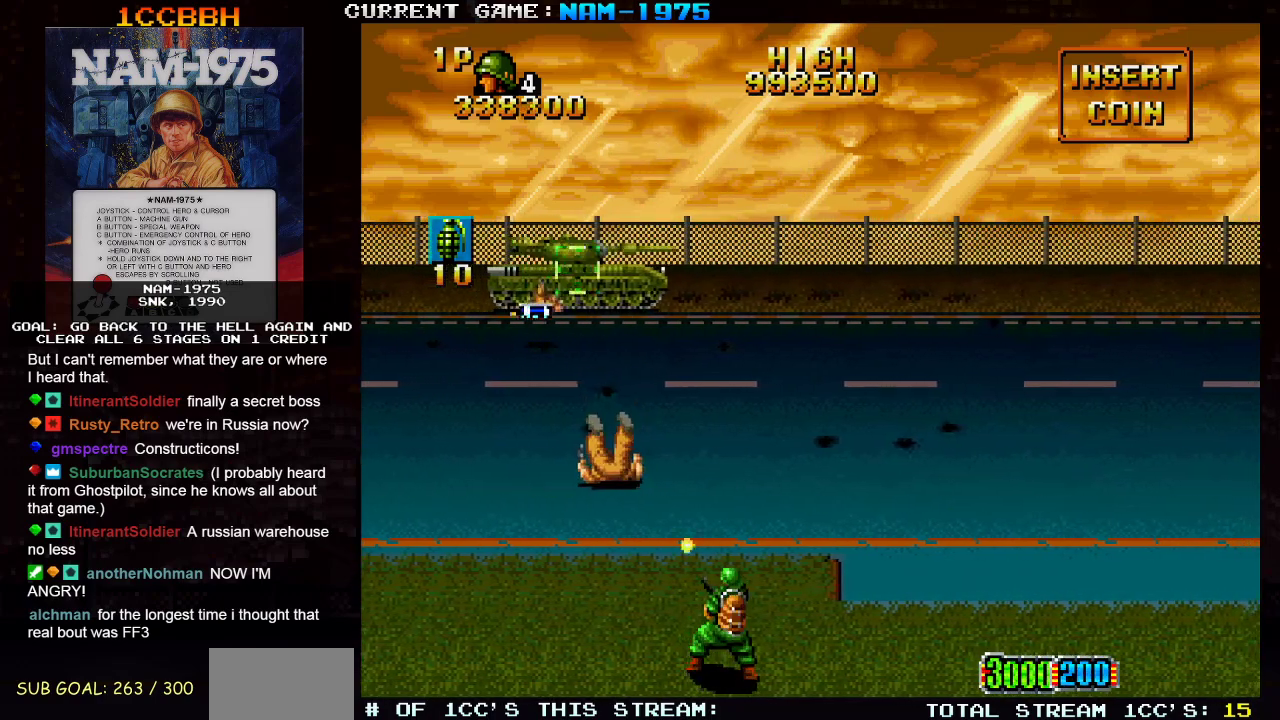
{"buttons": ["SQUARE"], "left_stick": "center", "events": [[367, "left_stick", "right"], [467, "left_stick", "center"]]}
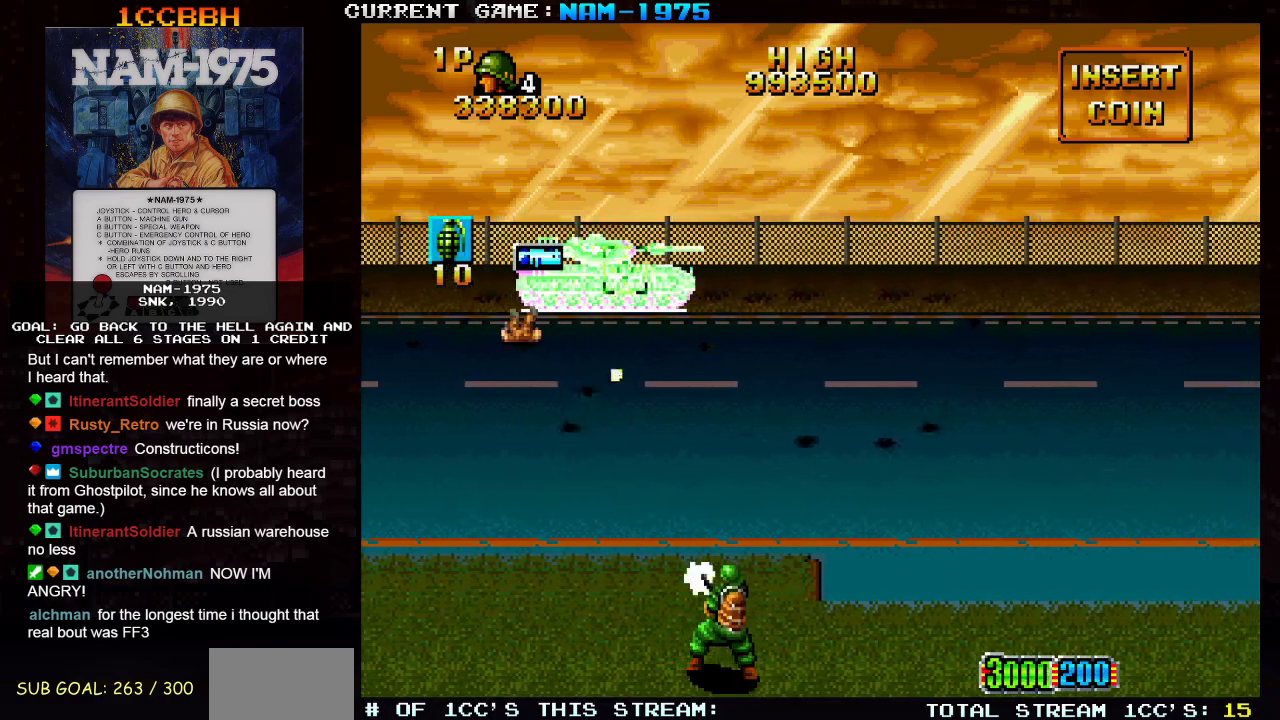
{"buttons": ["SQUARE", "R1"], "left_stick": "right", "events": [[167, "left_stick", "right"], [201, "R1", "down"]]}
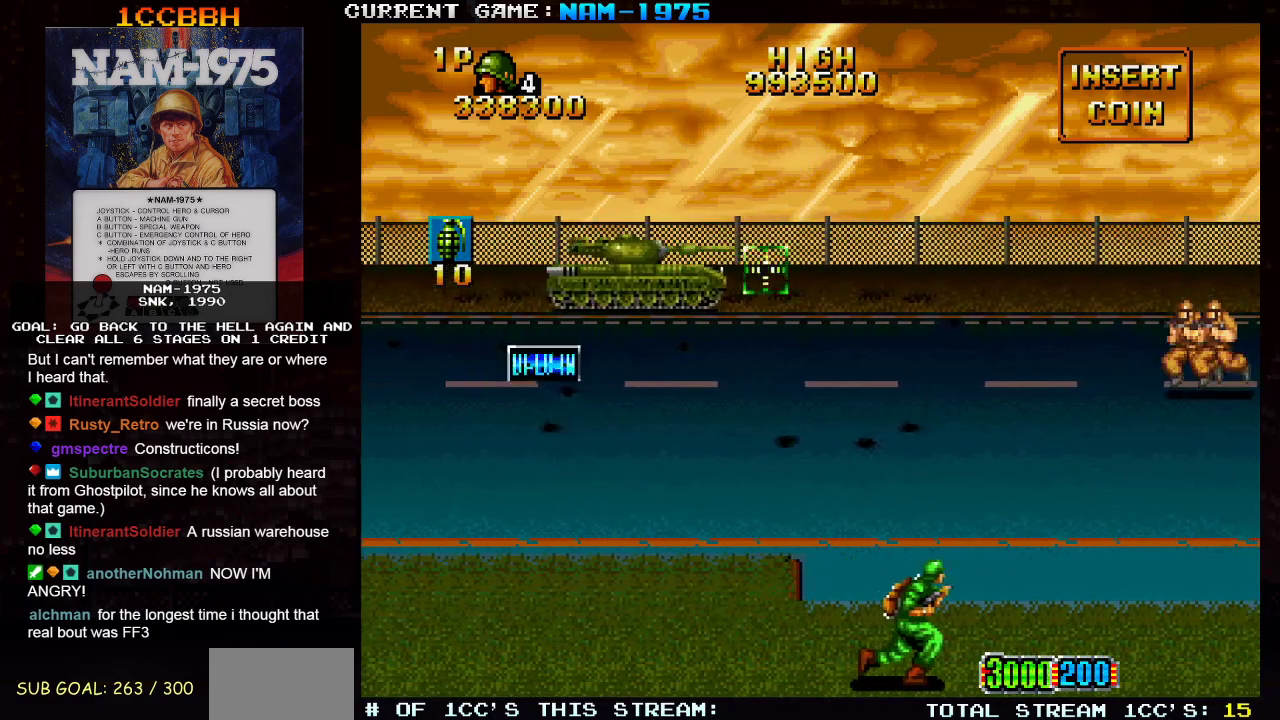
{"buttons": ["SQUARE", "R1"], "left_stick": "left", "events": [[317, "left_stick", "left"]]}
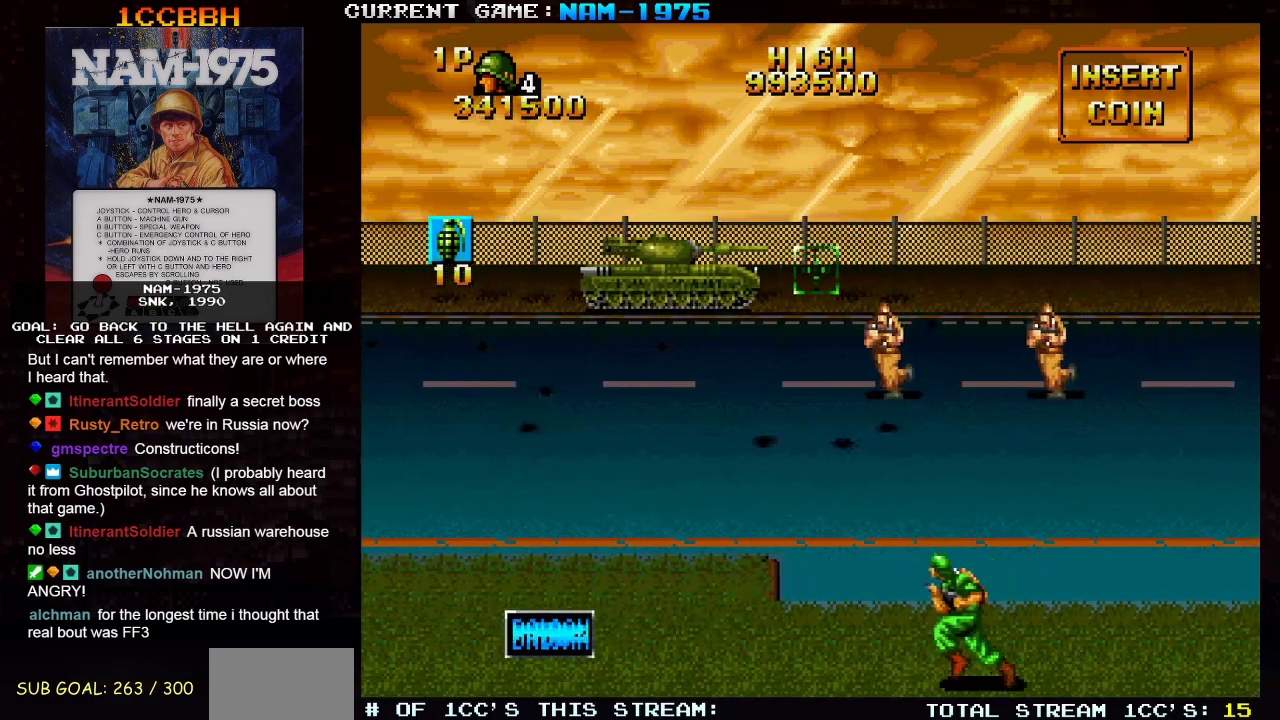
{"buttons": ["SQUARE"], "left_stick": "right", "events": [[150, "left_stick", "center"], [167, "R1", "up"], [317, "left_stick", "down-right"], [434, "left_stick", "right"]]}
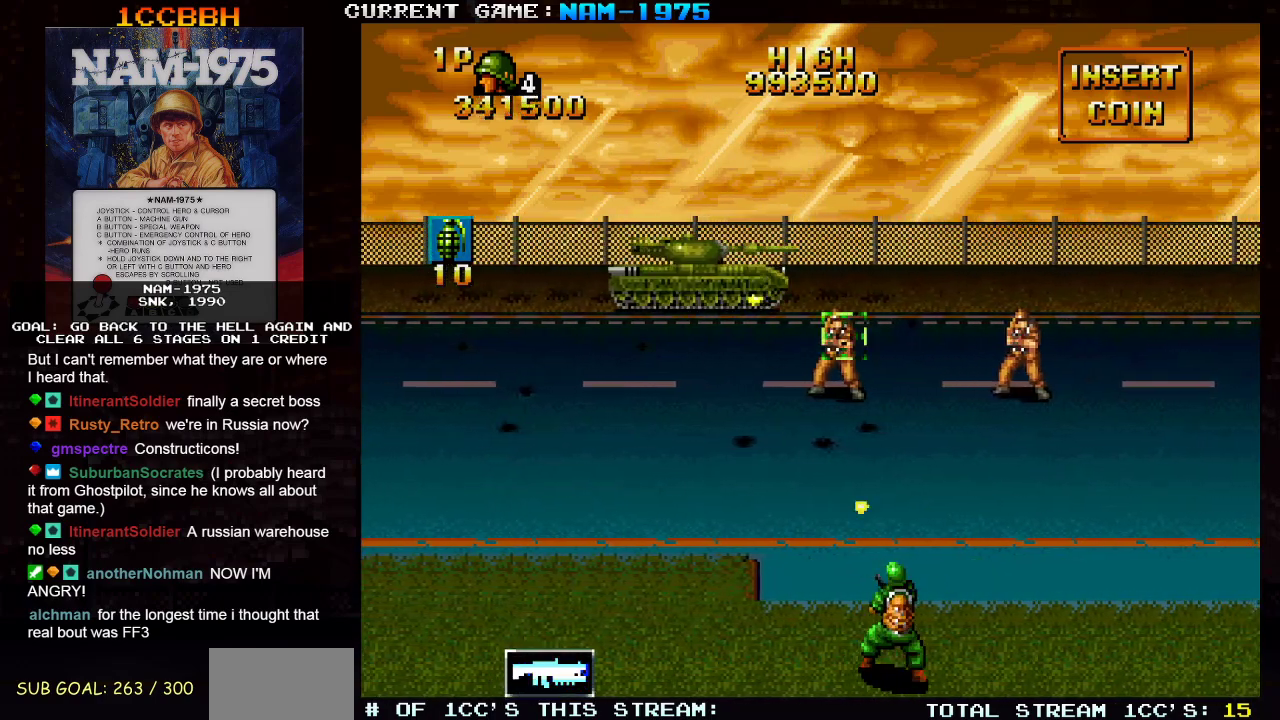
{"buttons": ["SQUARE", "R1"], "left_stick": "left", "events": [[434, "left_stick", "center"], [484, "left_stick", "left"], [500, "R1", "down"]]}
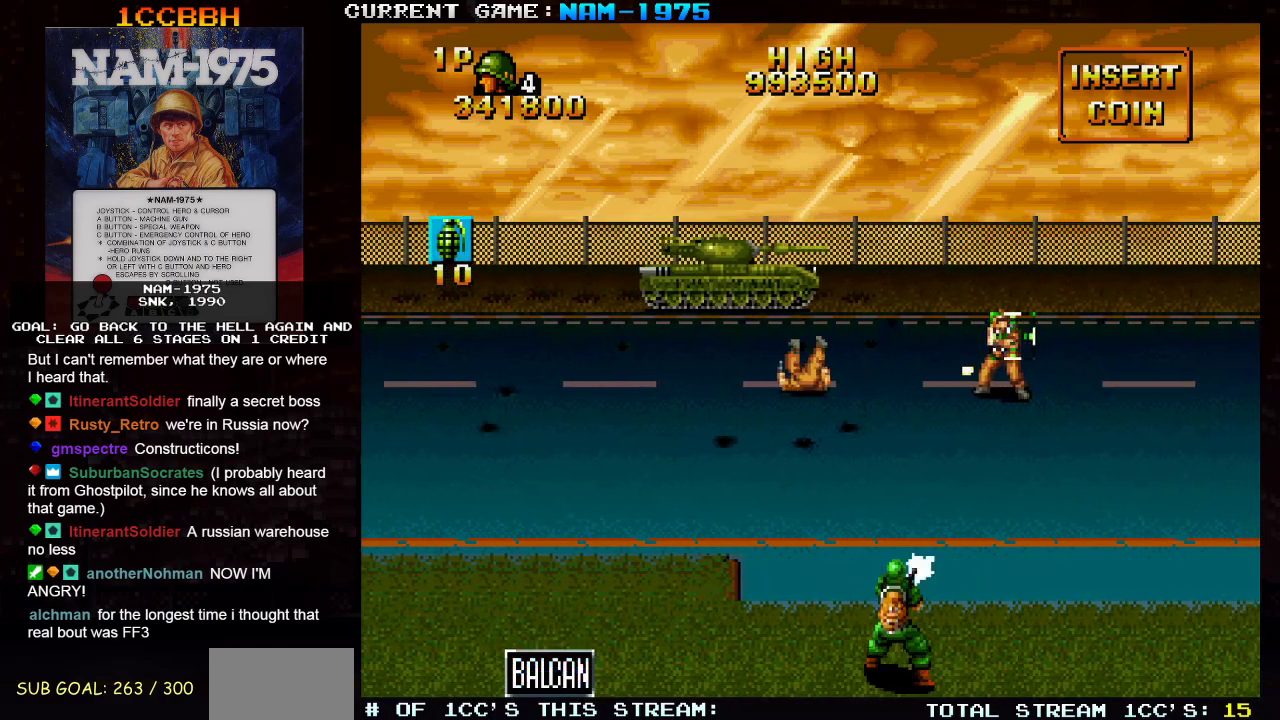
{"buttons": ["SQUARE"], "left_stick": "center", "events": [[334, "left_stick", "up-left"], [417, "R1", "up"], [501, "left_stick", "center"]]}
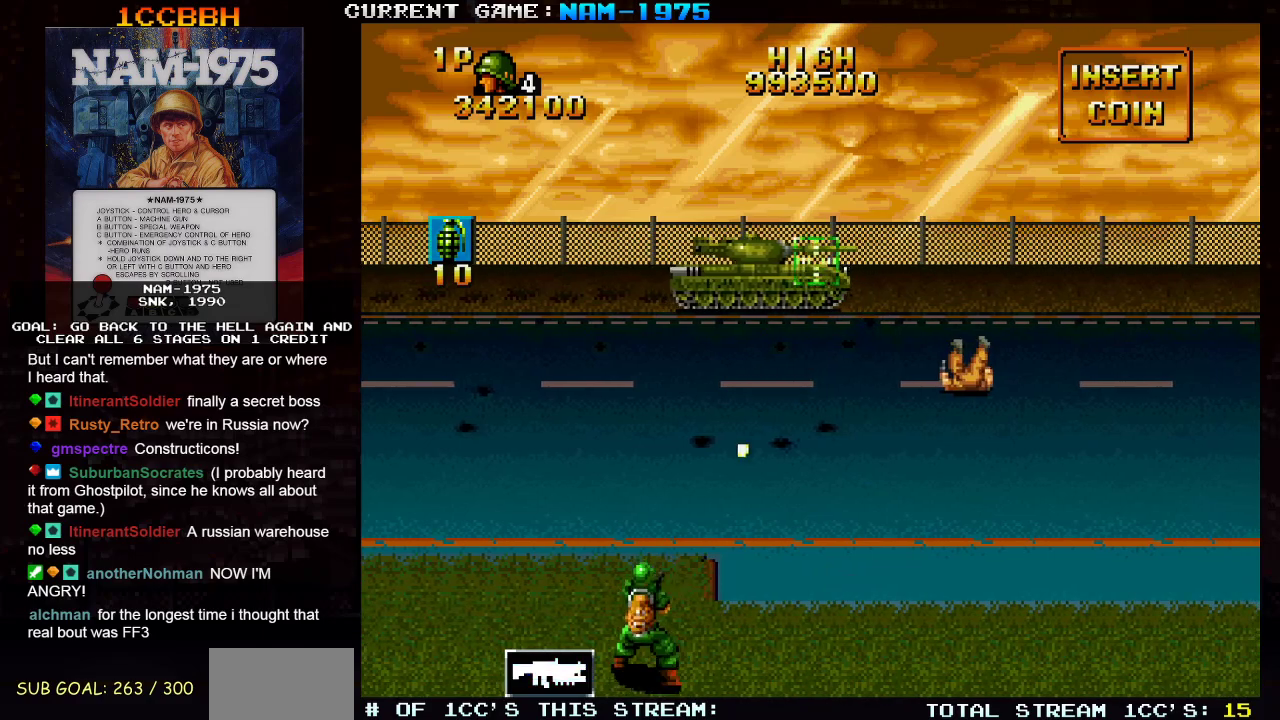
{"buttons": ["SQUARE", "R1"], "left_stick": "left", "events": [[350, "R1", "down"], [417, "R1", "up"], [450, "R1", "down"], [450, "left_stick", "left"]]}
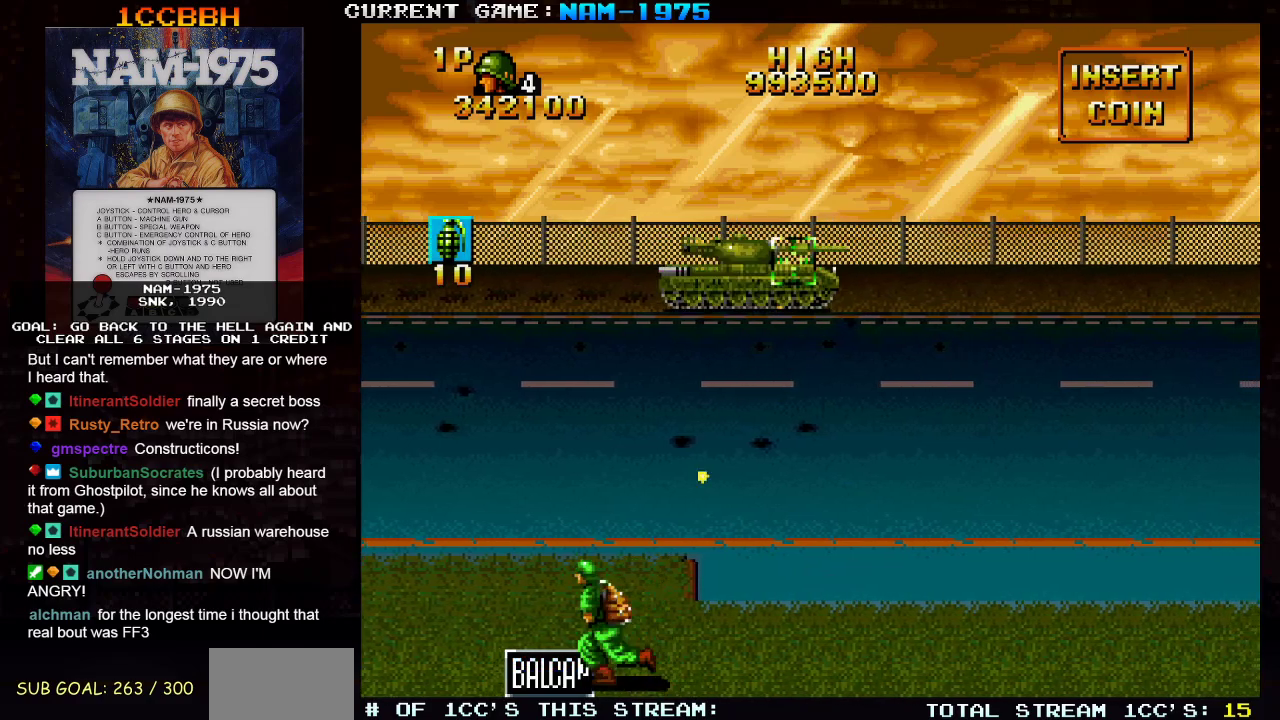
{"buttons": ["SQUARE"], "left_stick": "center", "events": [[217, "left_stick", "center"], [384, "R1", "up"]]}
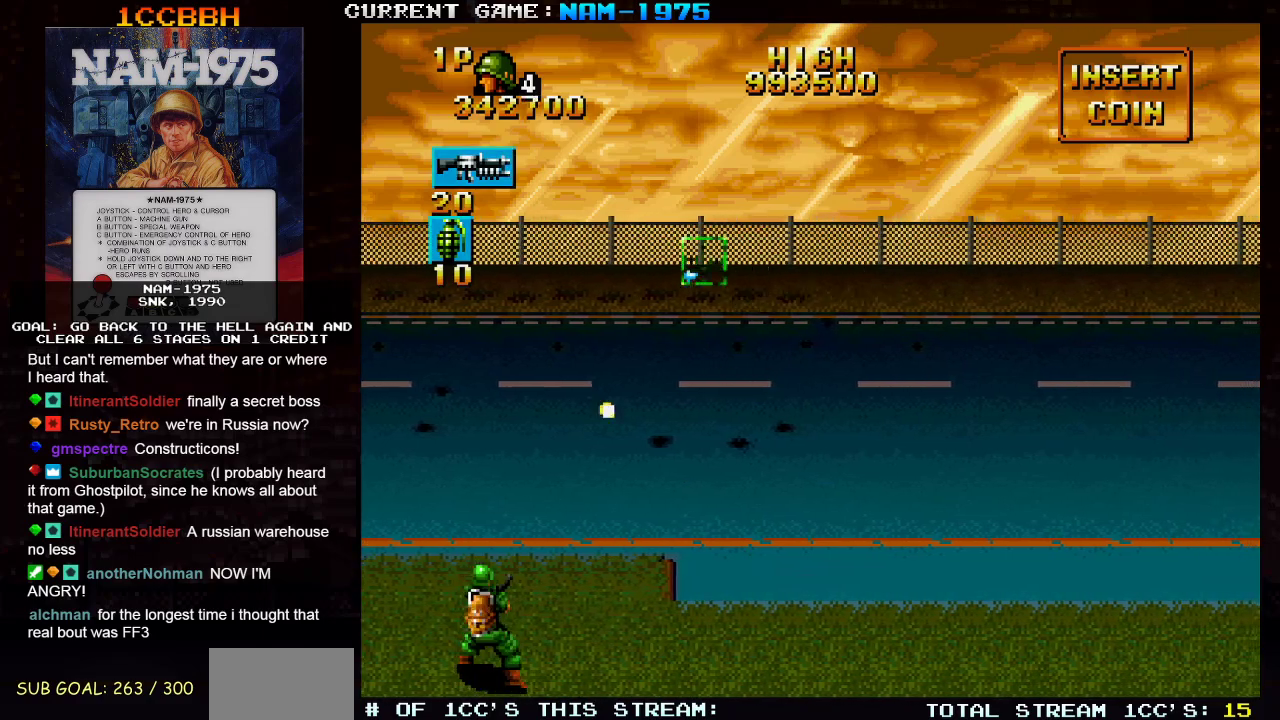
{"buttons": ["SQUARE", "R1"], "left_stick": "right", "events": [[300, "R1", "down"], [317, "left_stick", "right"]]}
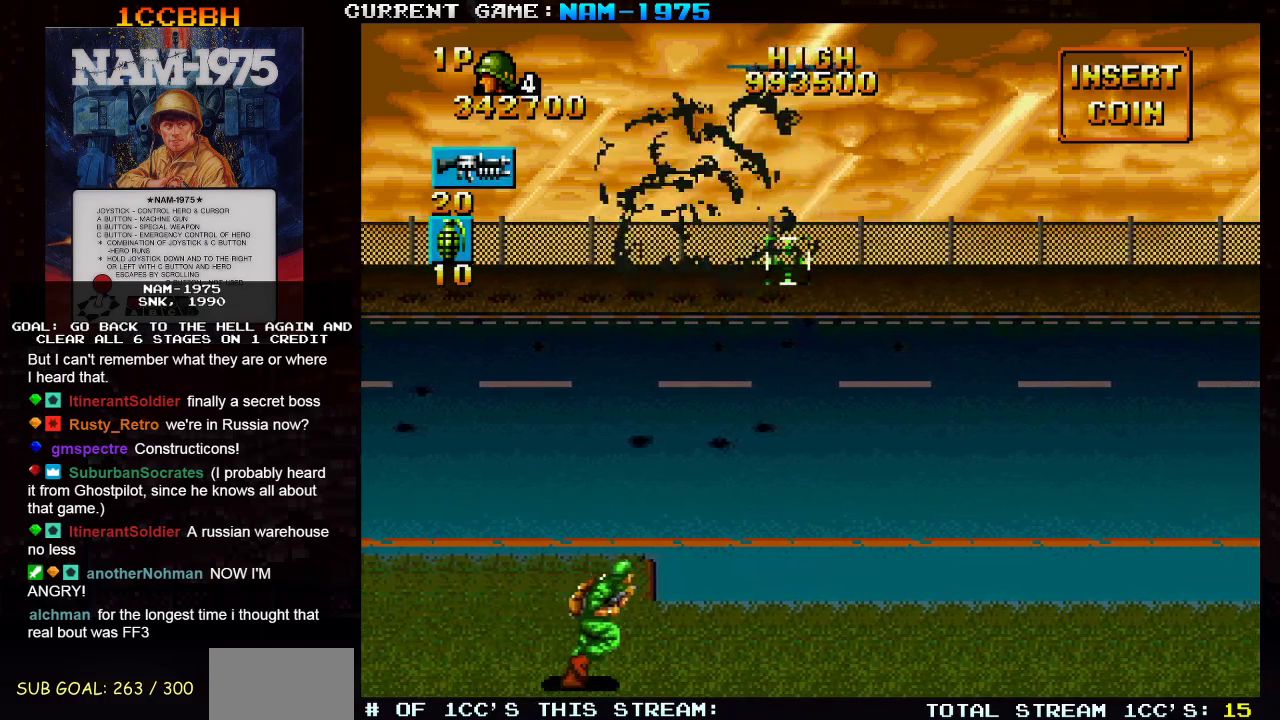
{"buttons": [], "left_stick": "up-left", "events": [[34, "R1", "up"], [84, "SQUARE", "up"], [117, "left_stick", "up"], [351, "left_stick", "up-left"]]}
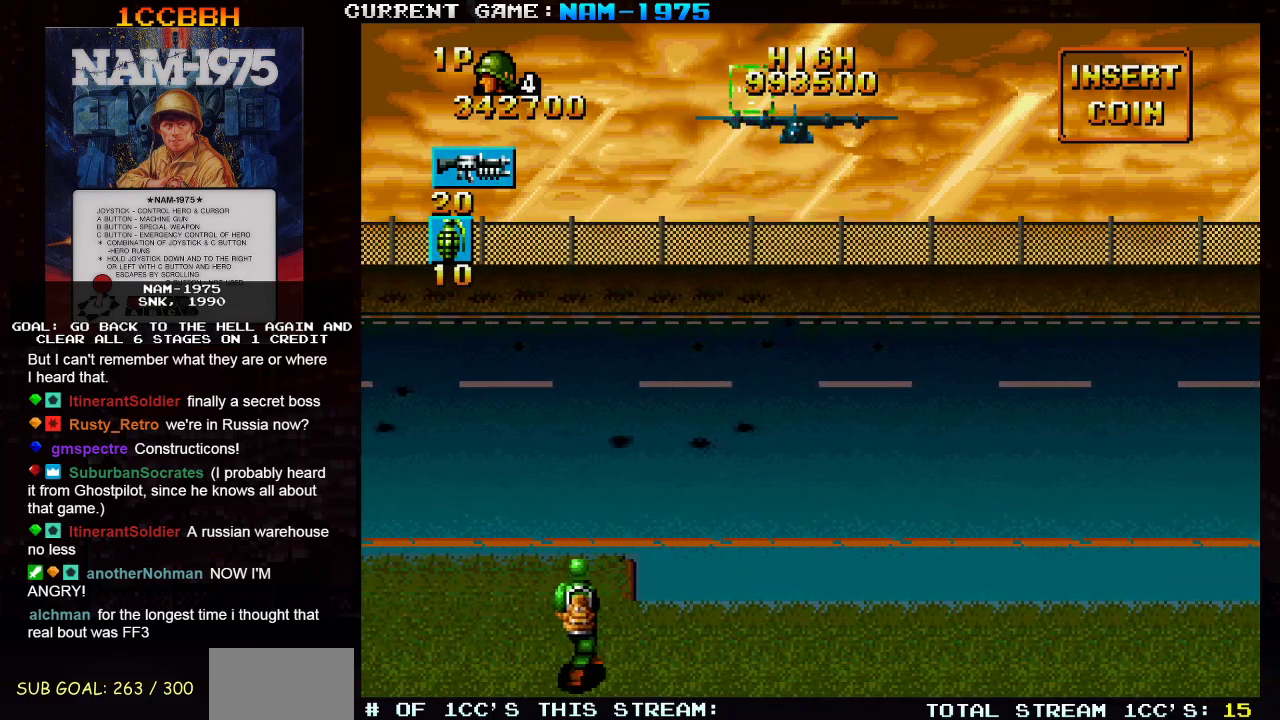
{"buttons": ["SQUARE"], "left_stick": "center", "events": [[83, "SQUARE", "down"], [83, "left_stick", "center"]]}
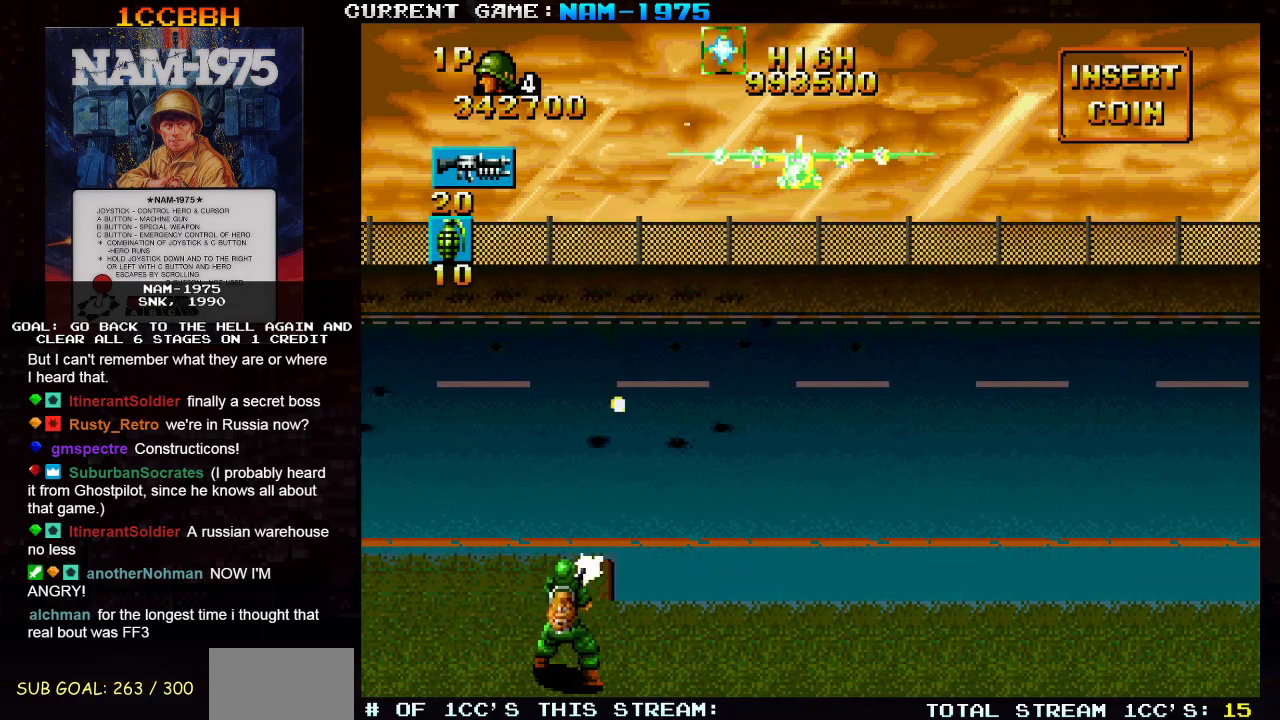
{"buttons": ["SQUARE"], "left_stick": "center", "events": []}
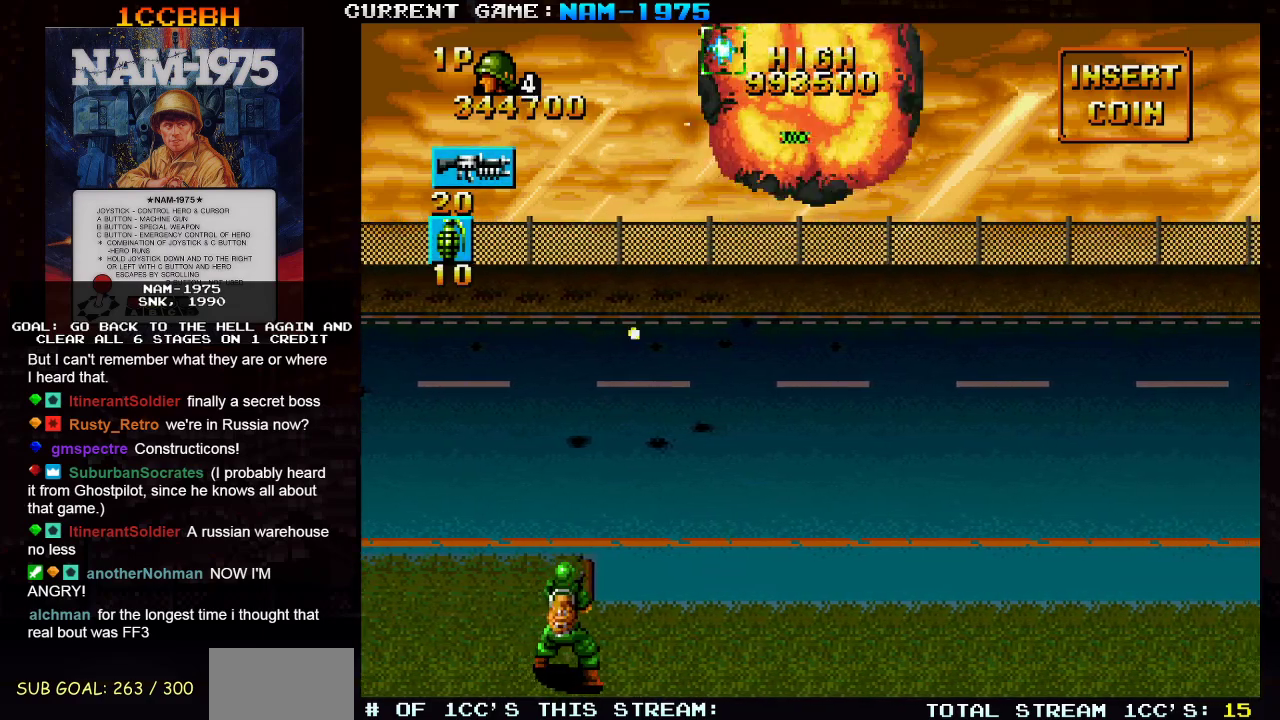
{"buttons": [], "left_stick": "right", "events": [[150, "SQUARE", "up"], [217, "left_stick", "down"], [367, "left_stick", "down-right"], [500, "left_stick", "right"]]}
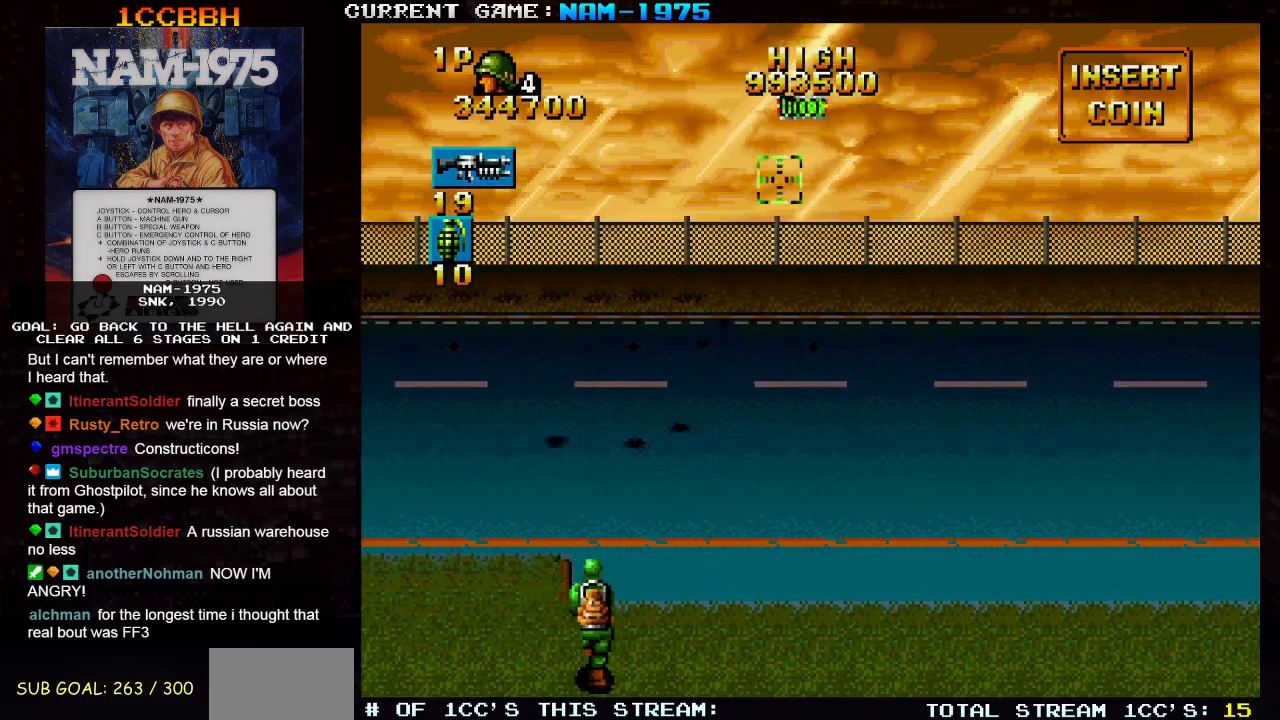
{"buttons": [], "left_stick": "right", "events": []}
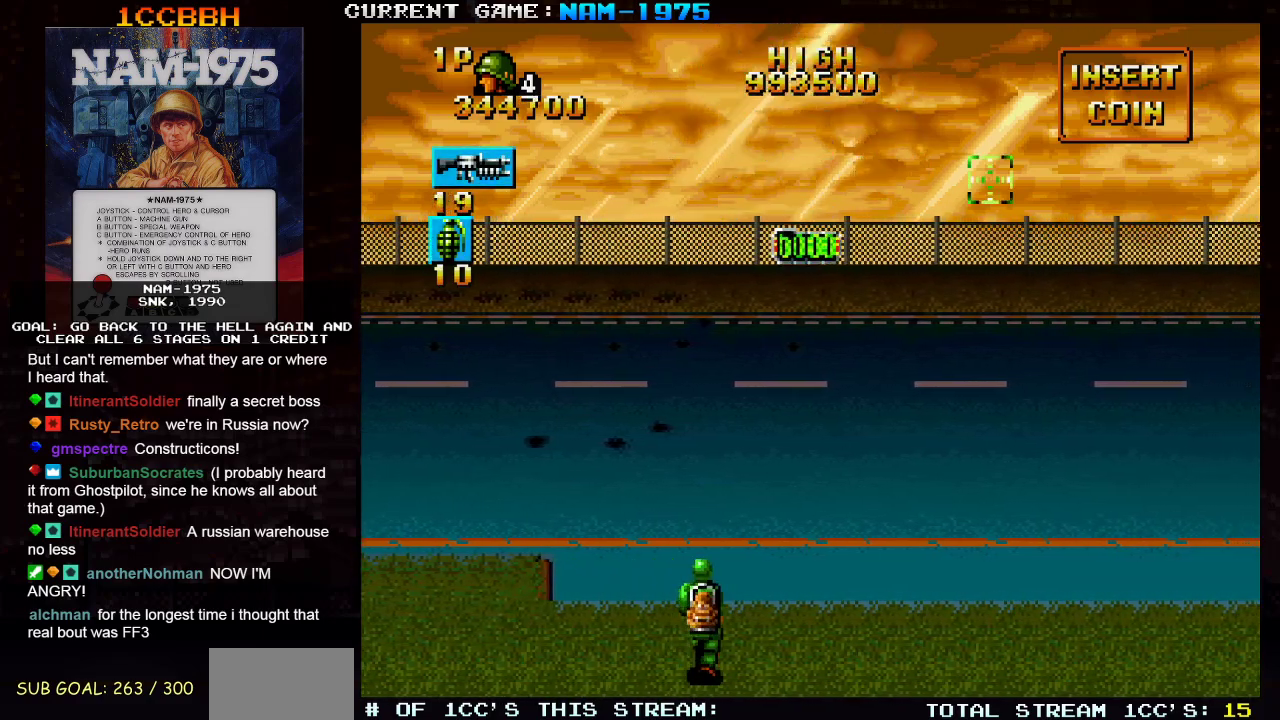
{"buttons": [], "left_stick": "left", "events": [[384, "left_stick", "center"], [450, "left_stick", "left"]]}
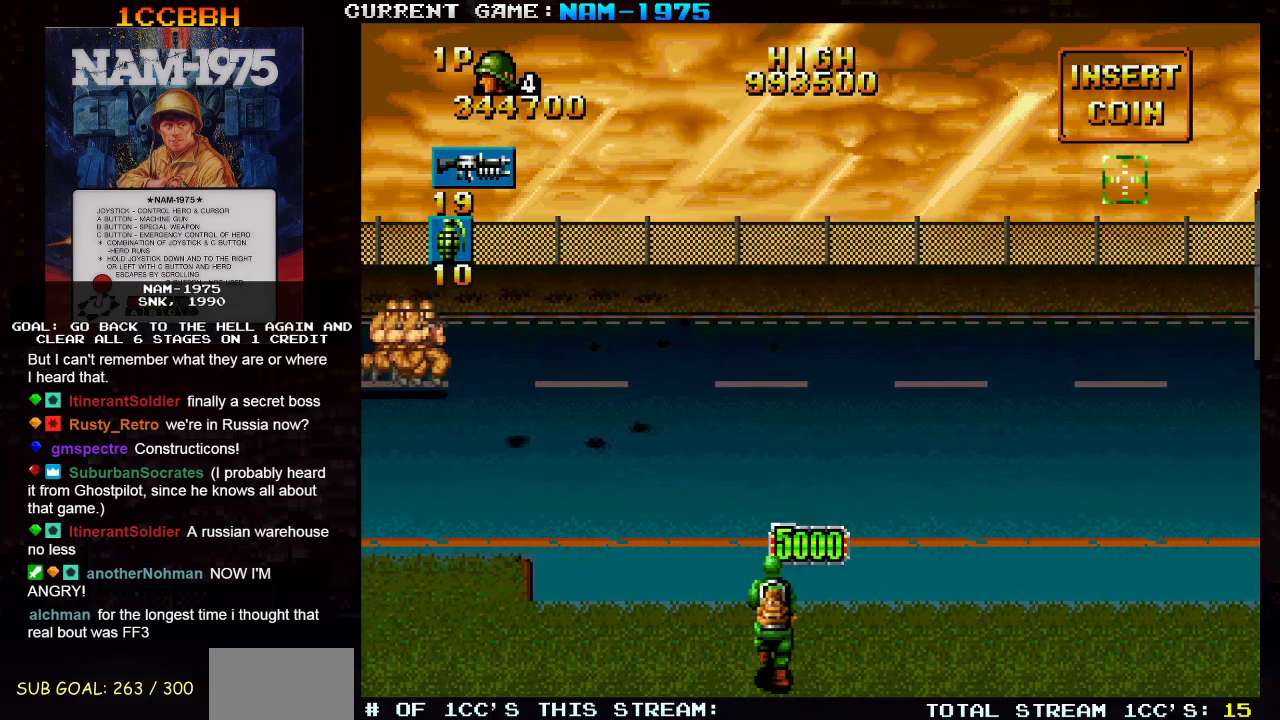
{"buttons": [], "left_stick": "down-left", "events": [[67, "left_stick", "center"], [301, "left_stick", "down"], [384, "left_stick", "down-left"]]}
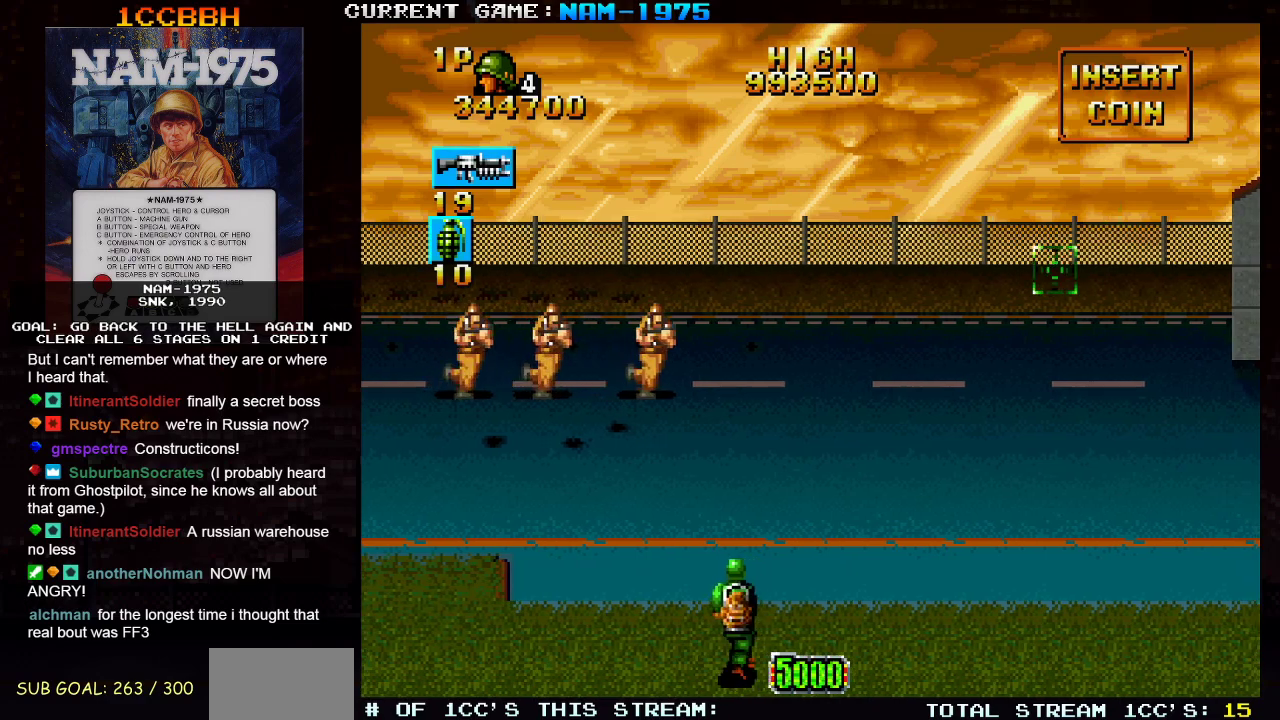
{"buttons": ["SQUARE"], "left_stick": "left", "events": [[67, "left_stick", "left"], [200, "SQUARE", "down"]]}
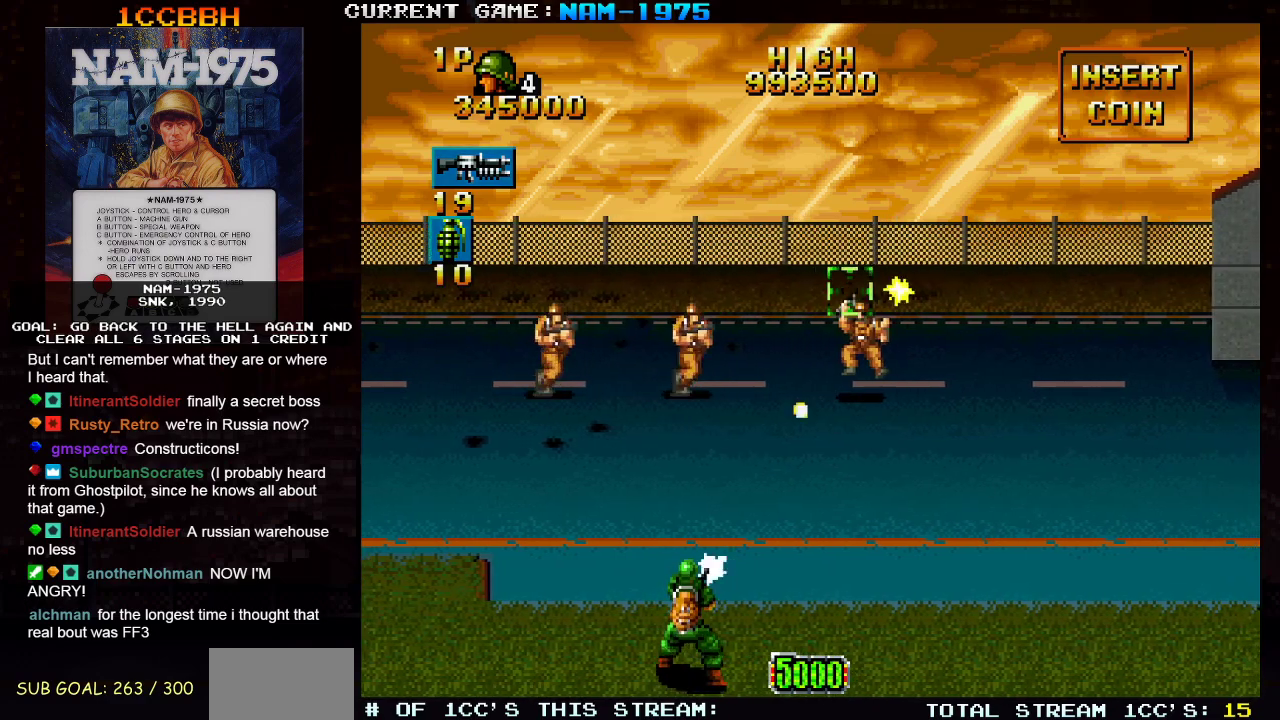
{"buttons": ["SQUARE"], "left_stick": "left", "events": []}
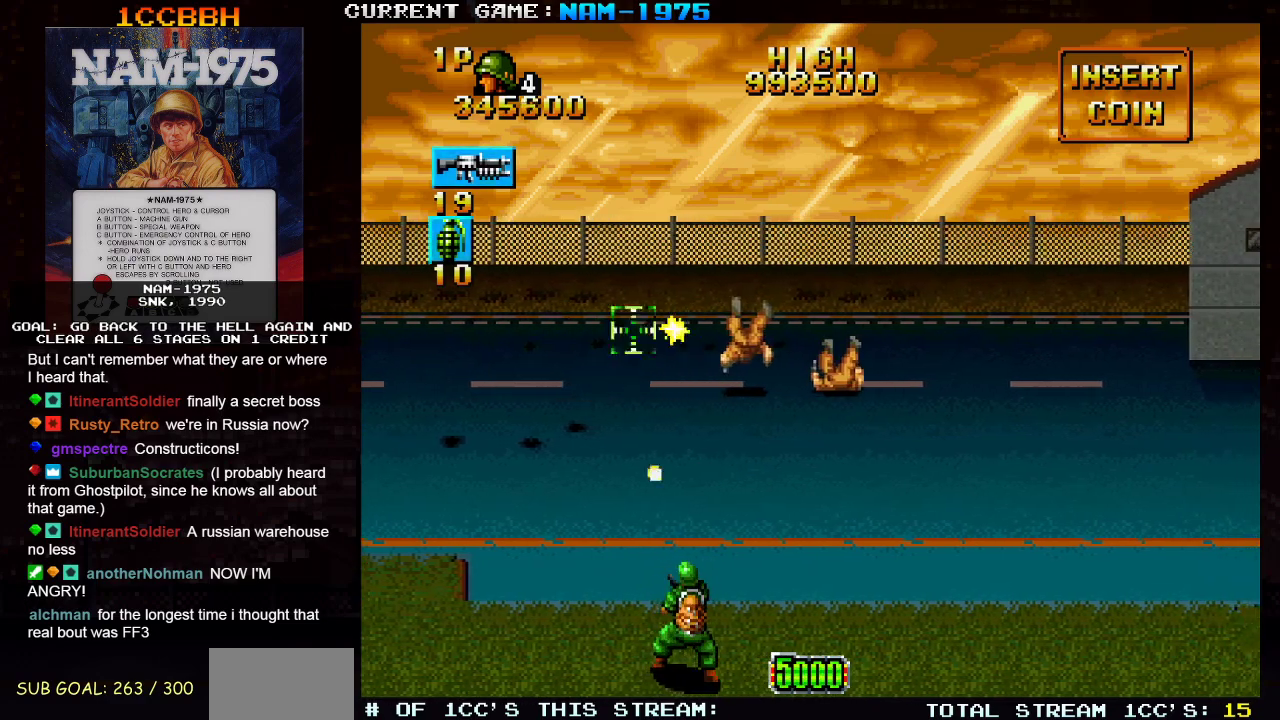
{"buttons": [], "left_stick": "right", "events": [[50, "SQUARE", "up"], [50, "left_stick", "center"], [100, "left_stick", "right"]]}
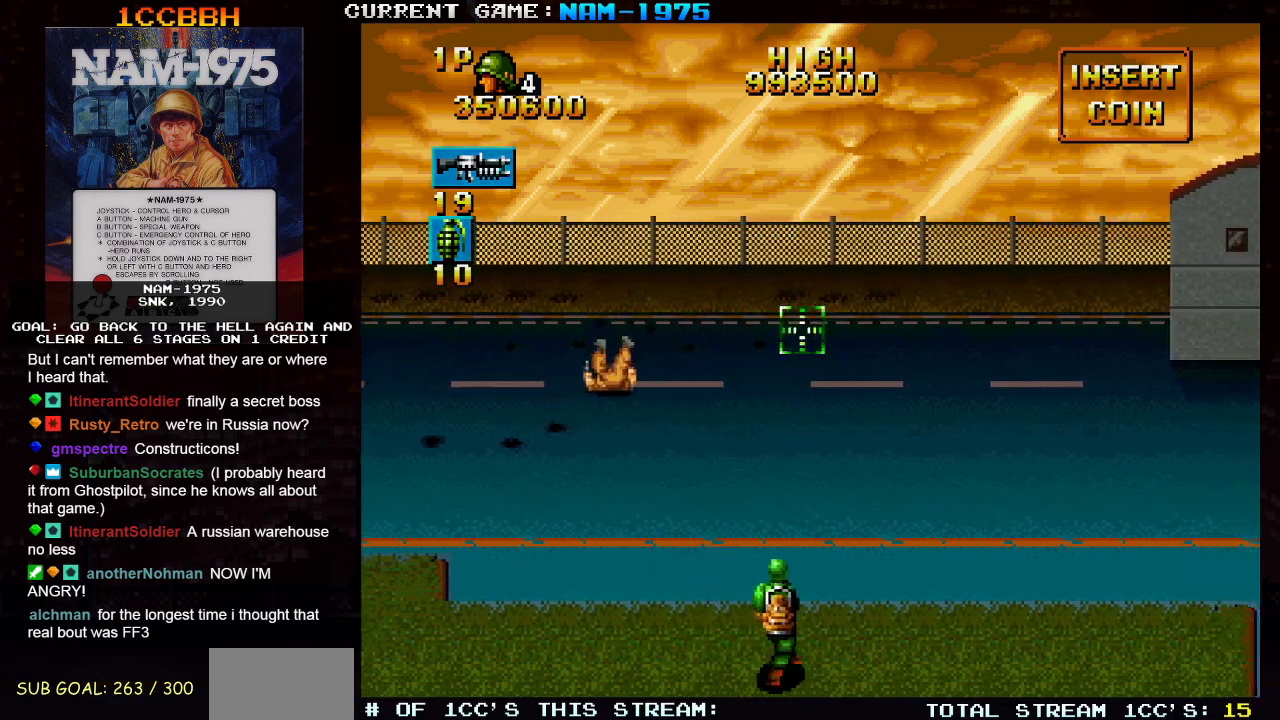
{"buttons": [], "left_stick": "left"}
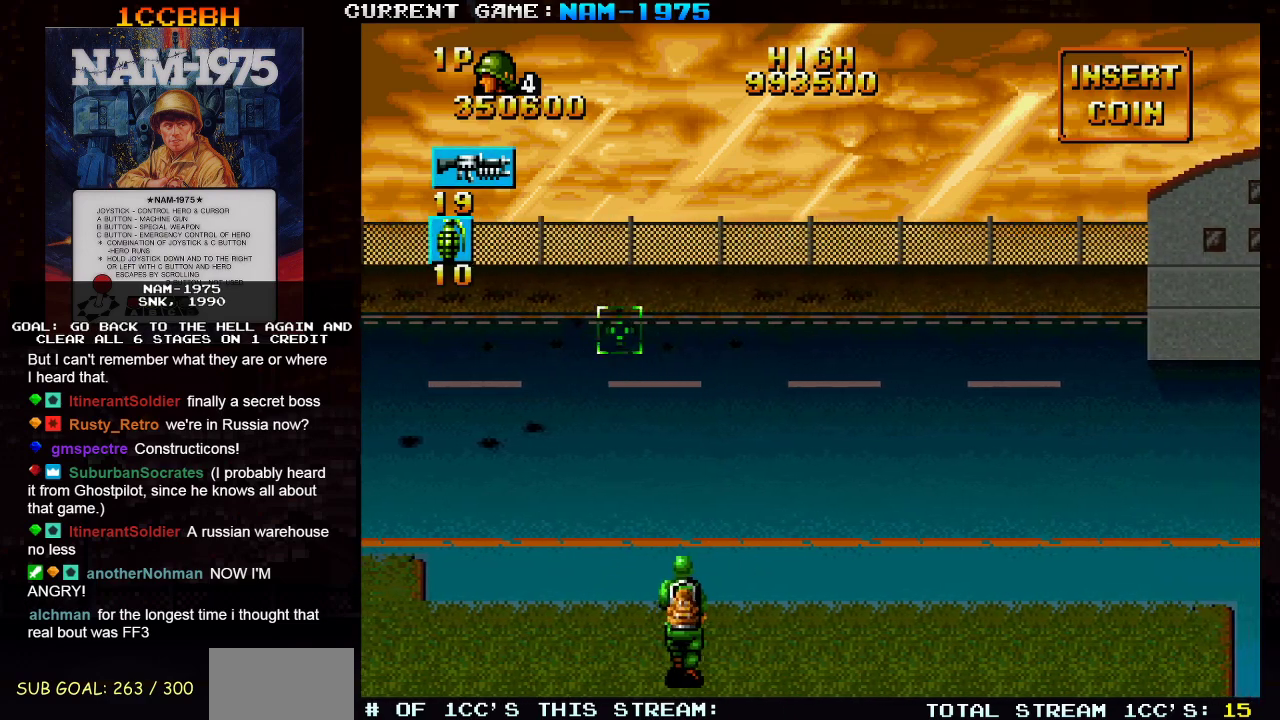
{"buttons": [], "left_stick": "up-left", "events": [[484, "left_stick", "up-left"]]}
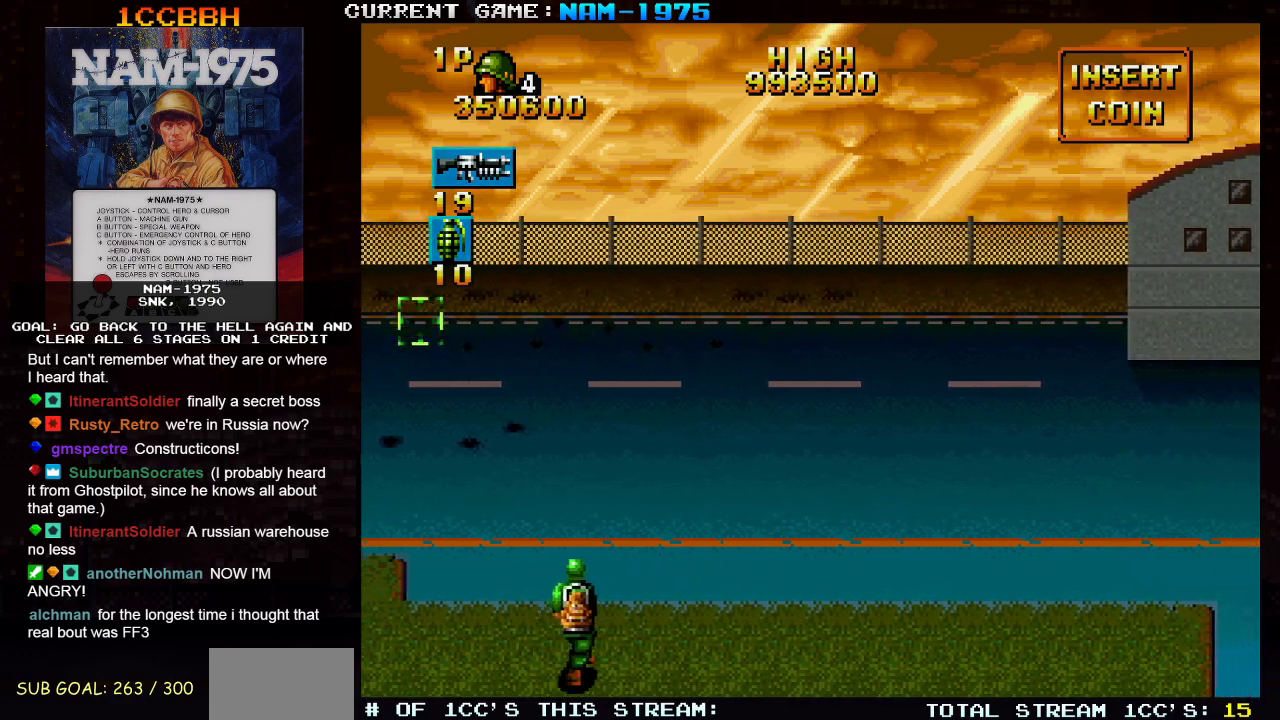
{"buttons": [], "left_stick": "right", "events": [[117, "left_stick", "right"]]}
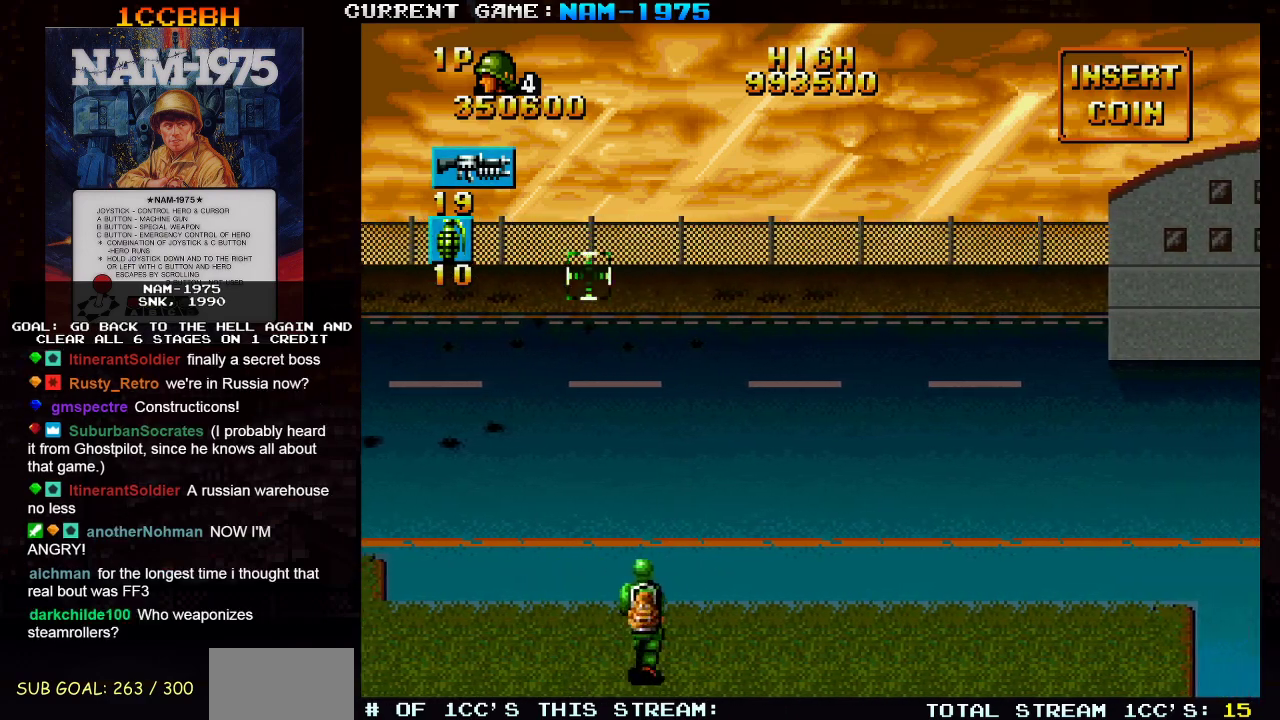
{"buttons": [], "left_stick": "left", "events": [[350, "left_stick", "center"], [450, "left_stick", "left"]]}
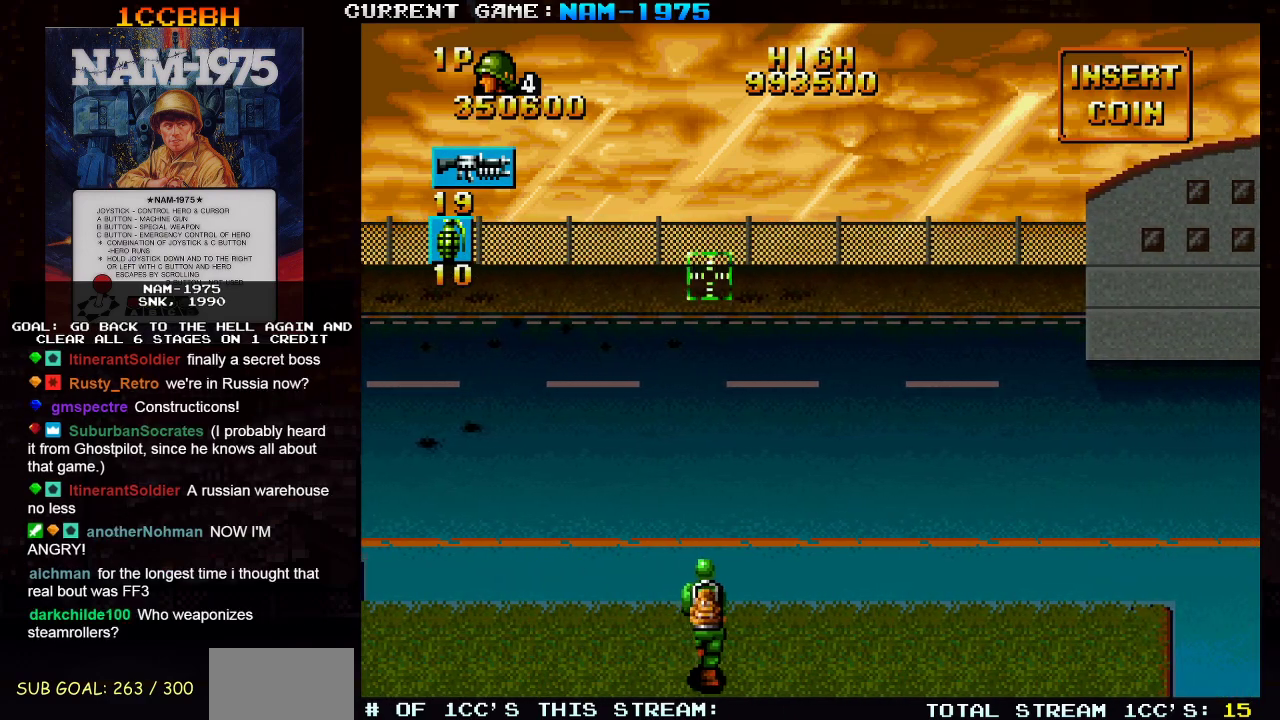
{"buttons": [], "left_stick": "down-left", "events": [[451, "left_stick", "down-left"]]}